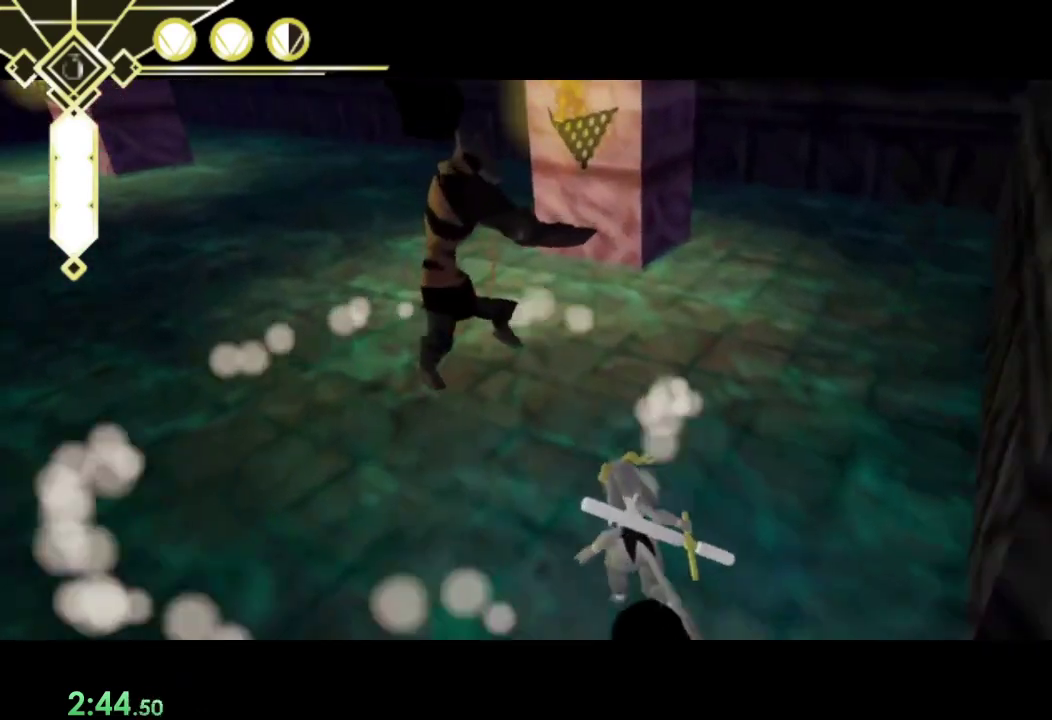
Gameplay with a controller (PlayStation layout); each line is a JSON object with the inputs held at the frame after it. "events" lists button and stick changes between this image and that frame as [ms after this image, input, new state], when the widget could be followed in between. Not read: L1 R1.
{"buttons": [], "left_stick": "center", "right_stick": "center", "events": [[233, "SQUARE", "down"], [333, "SQUARE", "up"], [433, "left_stick", "center"]]}
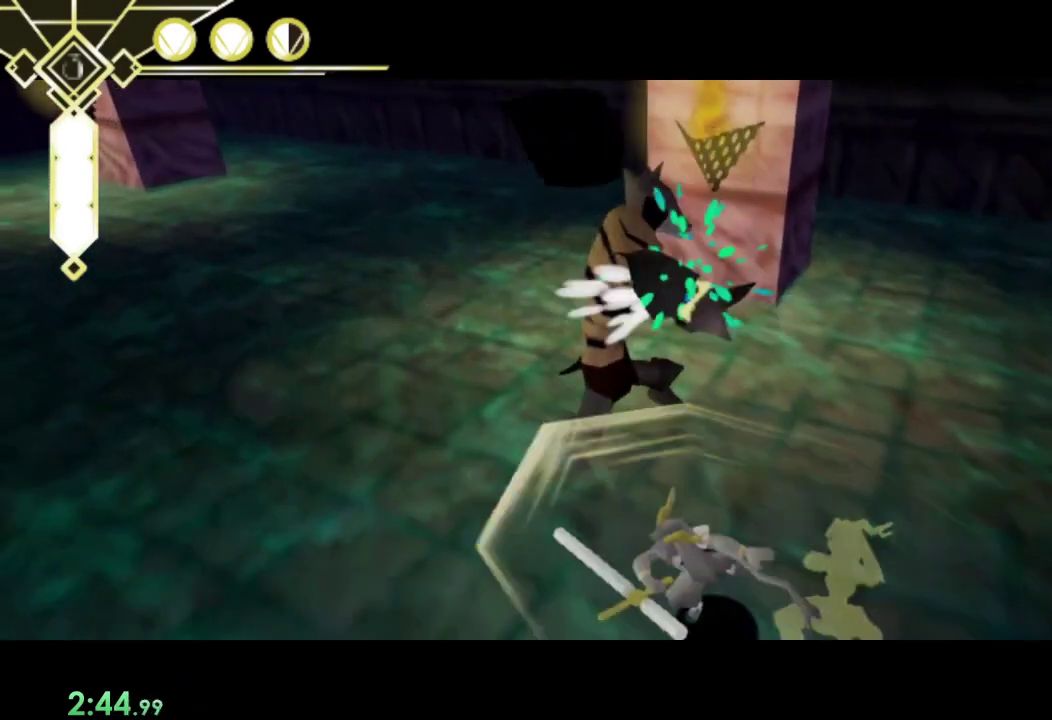
{"buttons": [], "left_stick": "center", "right_stick": "center", "events": [[67, "SQUARE", "down"], [133, "SQUARE", "up"], [233, "SQUARE", "down"], [300, "SQUARE", "up"], [400, "SQUARE", "down"], [467, "SQUARE", "up"]]}
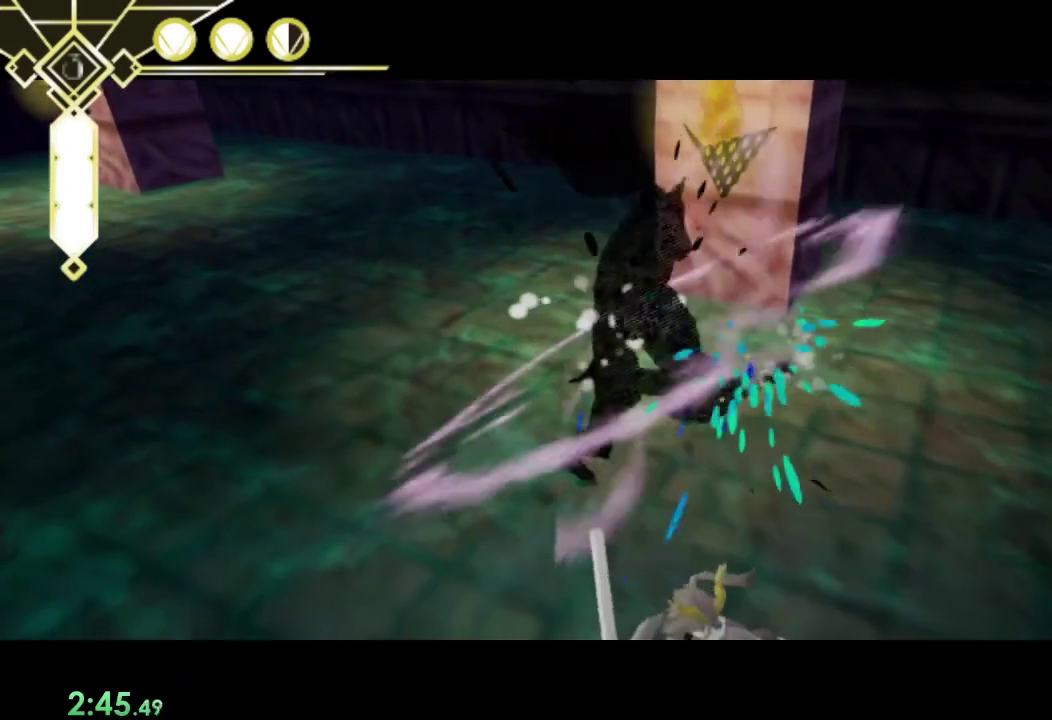
{"buttons": [], "left_stick": "down-right", "right_stick": "right", "events": [[67, "left_stick", "left"], [267, "left_stick", "down"], [367, "right_stick", "right"], [467, "left_stick", "down-right"]]}
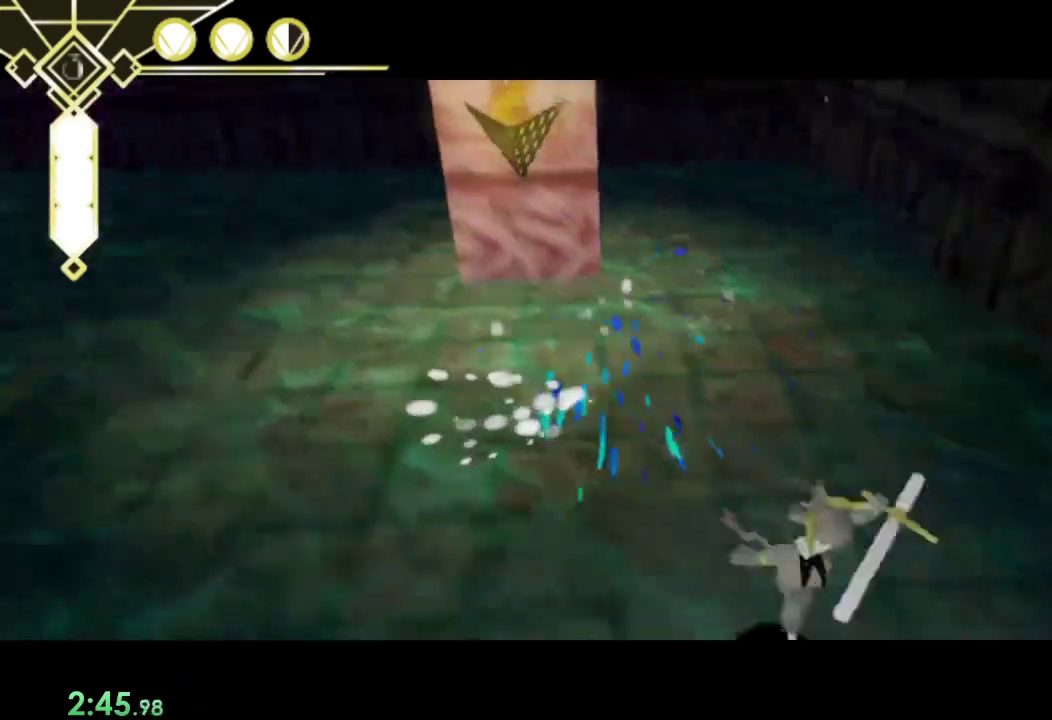
{"buttons": [], "left_stick": "up-right", "right_stick": "center", "events": [[167, "left_stick", "up-right"], [233, "right_stick", "up-right"], [267, "L2", "down"], [400, "L2", "up"], [400, "right_stick", "center"]]}
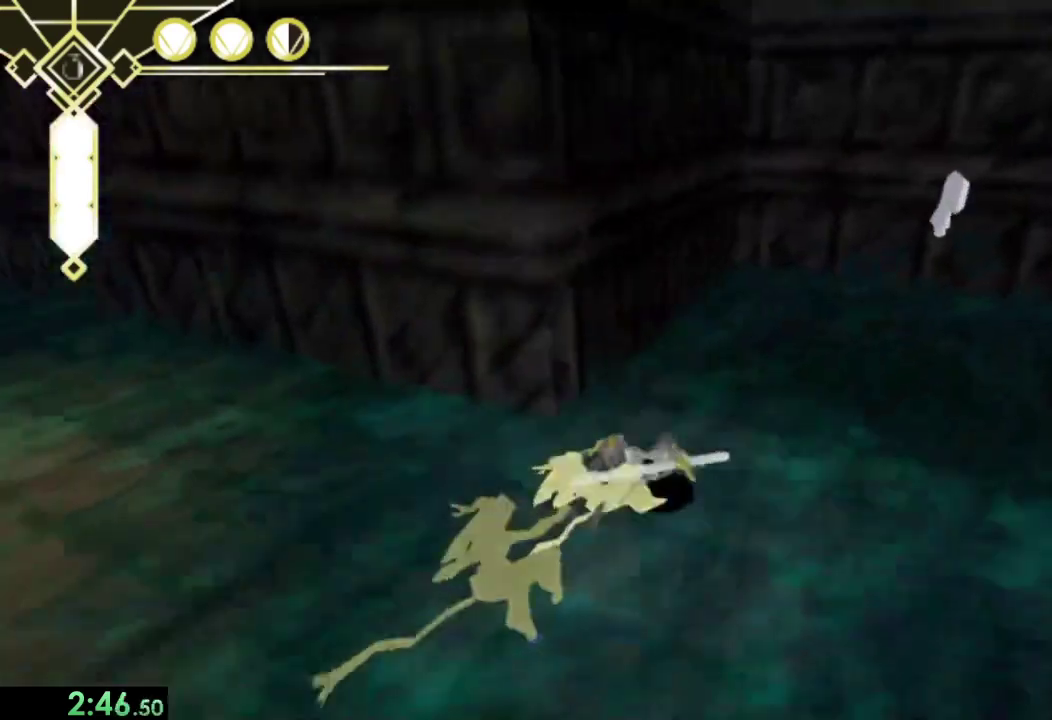
{"buttons": ["CROSS"], "left_stick": "up-right", "right_stick": "center", "events": [[233, "CROSS", "down"], [300, "CROSS", "up"], [467, "CROSS", "down"]]}
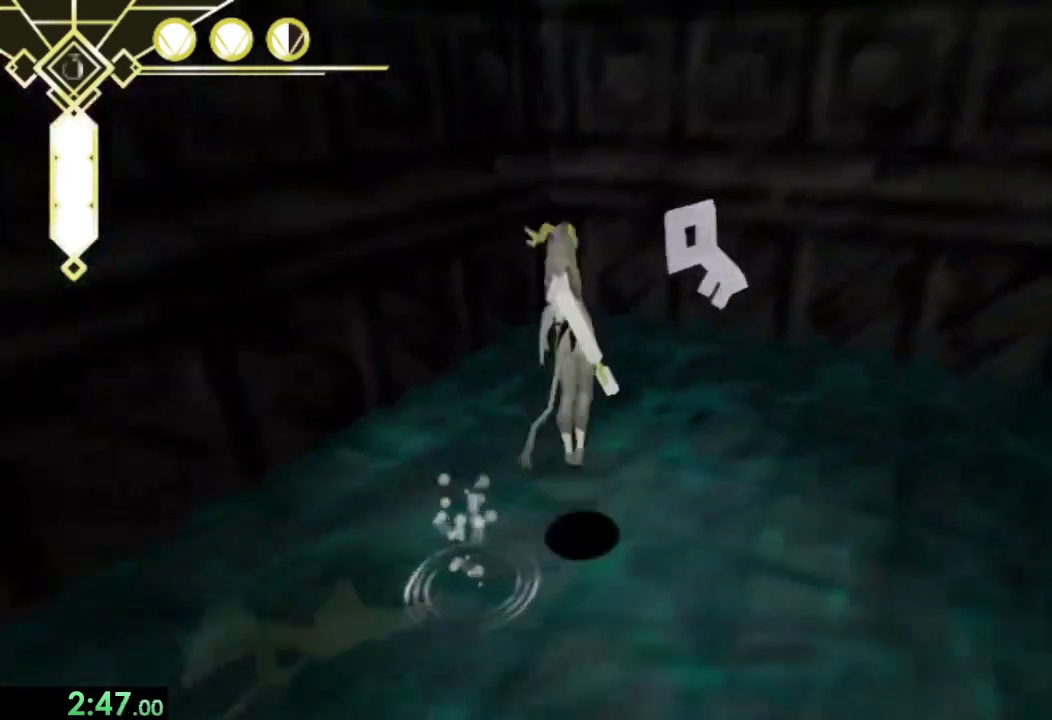
{"buttons": [], "left_stick": "left", "right_stick": "left", "events": [[33, "CROSS", "up"], [167, "left_stick", "down"], [233, "right_stick", "left"], [367, "left_stick", "left"]]}
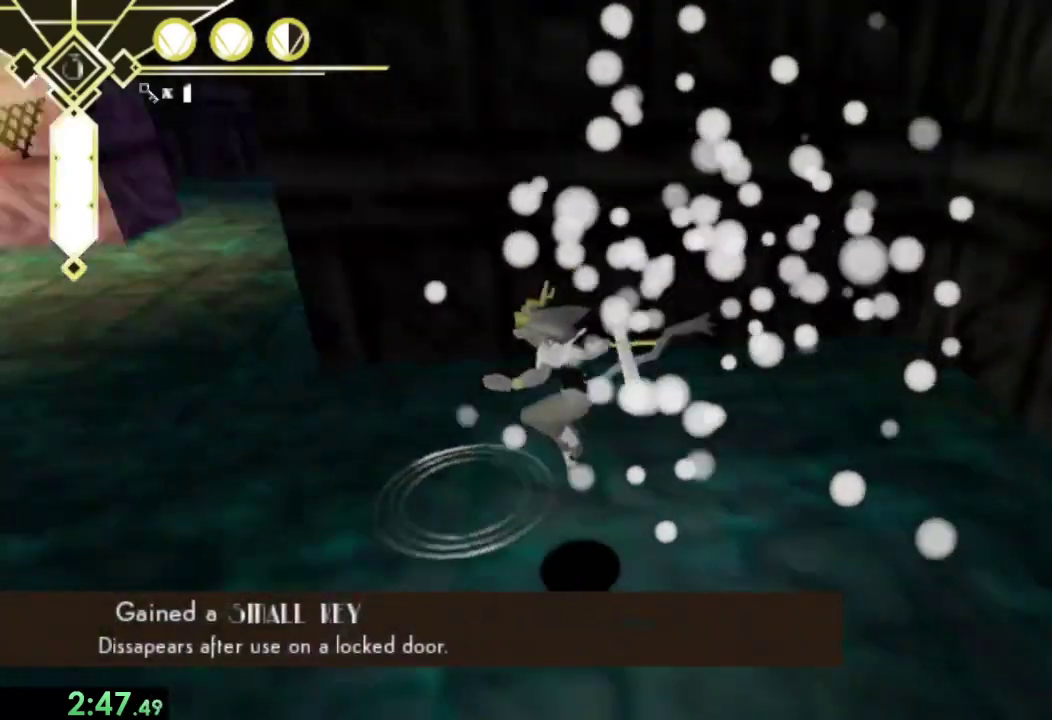
{"buttons": [], "left_stick": "up-left", "right_stick": "up-left", "events": [[167, "left_stick", "up-left"], [300, "L2", "down"], [367, "right_stick", "up-left"], [433, "L2", "up"]]}
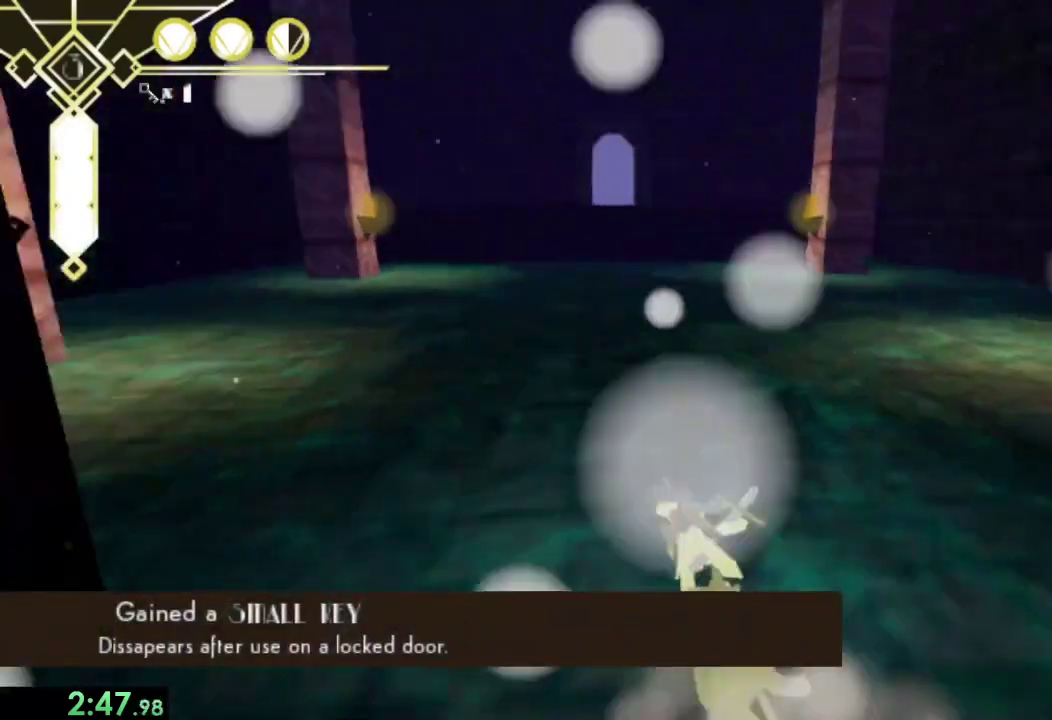
{"buttons": [], "left_stick": "up", "right_stick": "center", "events": [[33, "right_stick", "center"], [67, "left_stick", "up"], [200, "CROSS", "down"], [267, "CROSS", "up"], [300, "L2", "down"], [400, "L2", "up"]]}
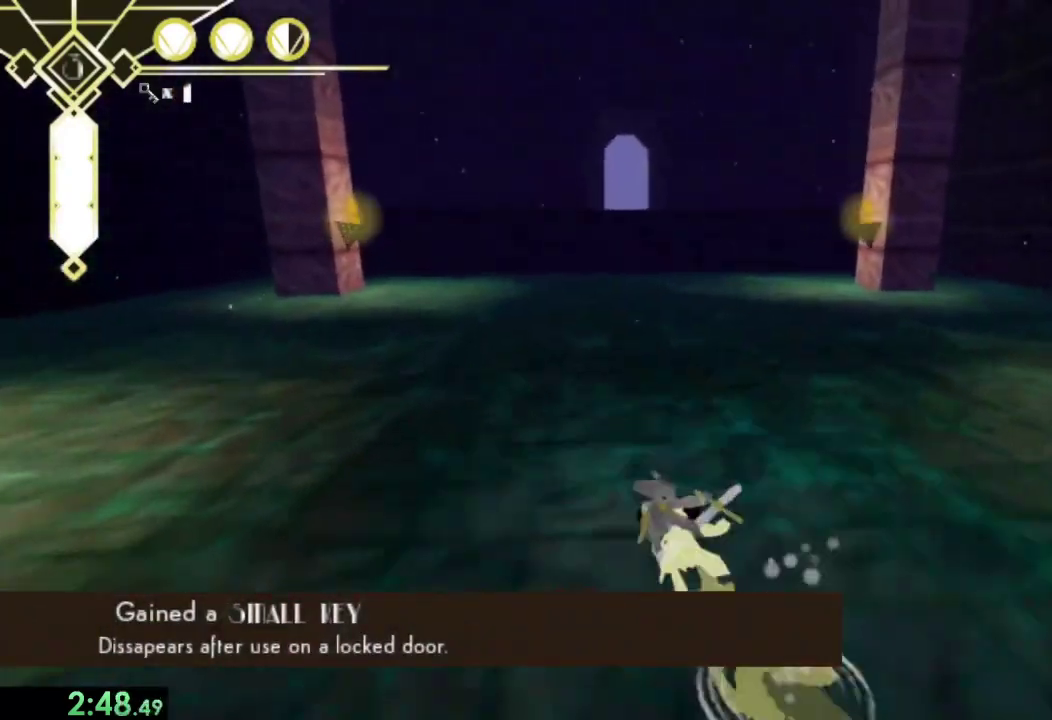
{"buttons": [], "left_stick": "up", "right_stick": "center", "events": [[167, "CROSS", "down"], [233, "CROSS", "up"], [267, "L2", "down"], [400, "L2", "up"]]}
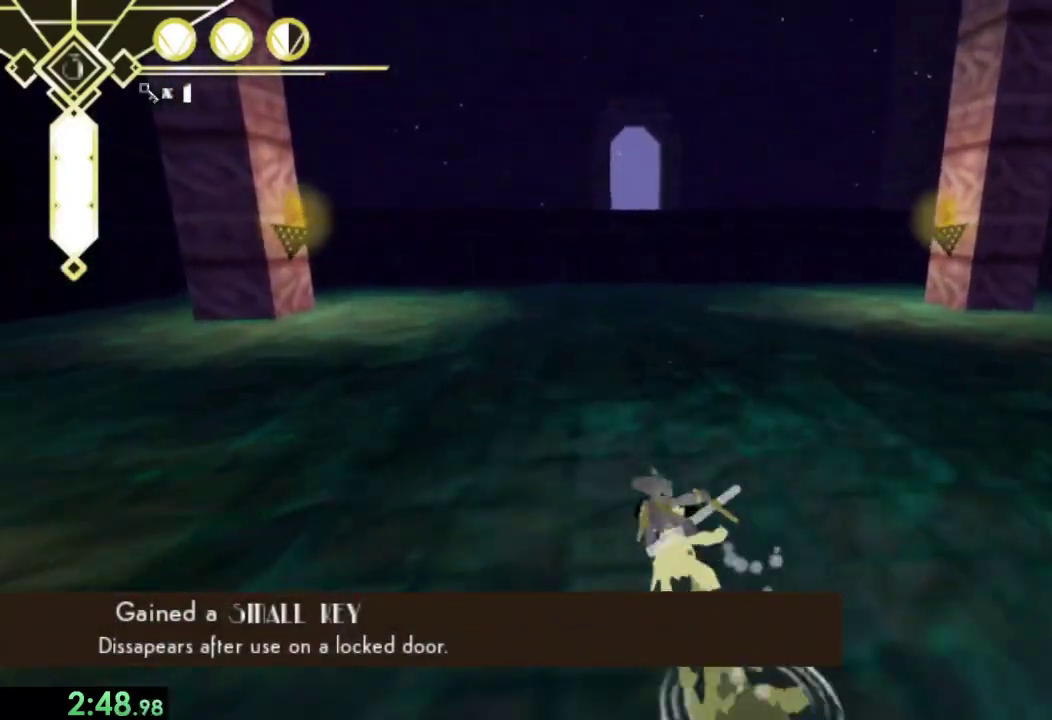
{"buttons": [], "left_stick": "up", "right_stick": "center", "events": [[133, "CROSS", "down"], [233, "CROSS", "up"], [233, "L2", "down"], [367, "L2", "up"]]}
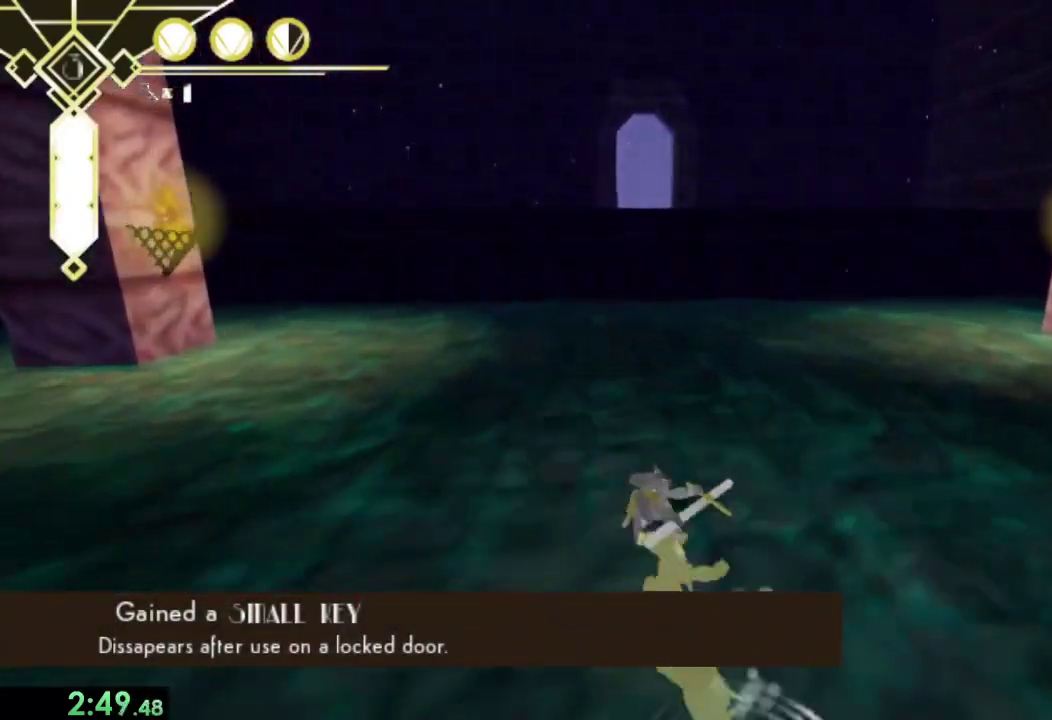
{"buttons": [], "left_stick": "up", "right_stick": "center", "events": [[100, "CROSS", "down"], [200, "CROSS", "up"], [267, "L2", "down"], [367, "L2", "up"]]}